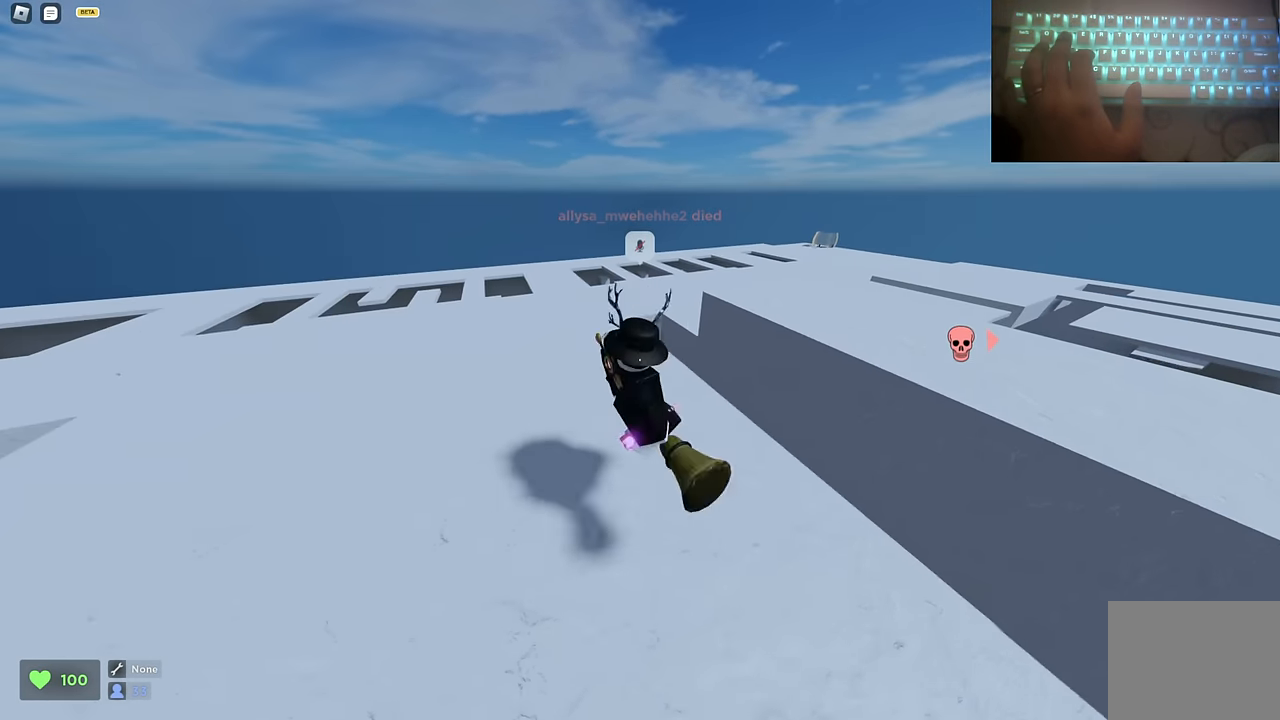
Gameplay with keyboard; each line is a JSON object with the keys held at the frame after it. "events" lists presses ("down") and releases ("up") of "a", "ctrl", "d", "s", "space" and "w" between this image and that frame as [ms after this image, input, new state], when the widget could be followed in between. No other keys are recorded. Mouse input is not recorded.
{"keys": ["ctrl", "d", "w"], "events": [[100, "a", "up"], [100, "d", "down"], [383, "space", "up"]]}
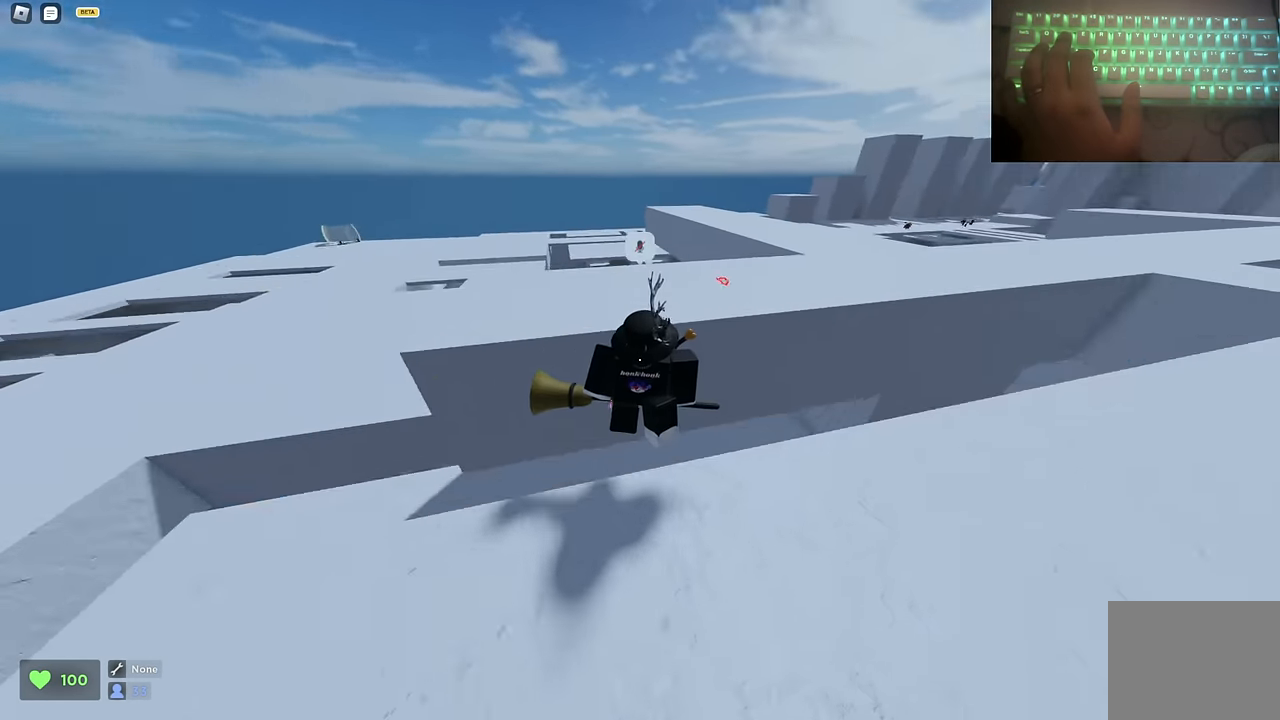
{"keys": ["a", "ctrl", "d", "w"], "events": [[300, "a", "down"], [300, "d", "up"], [483, "d", "down"]]}
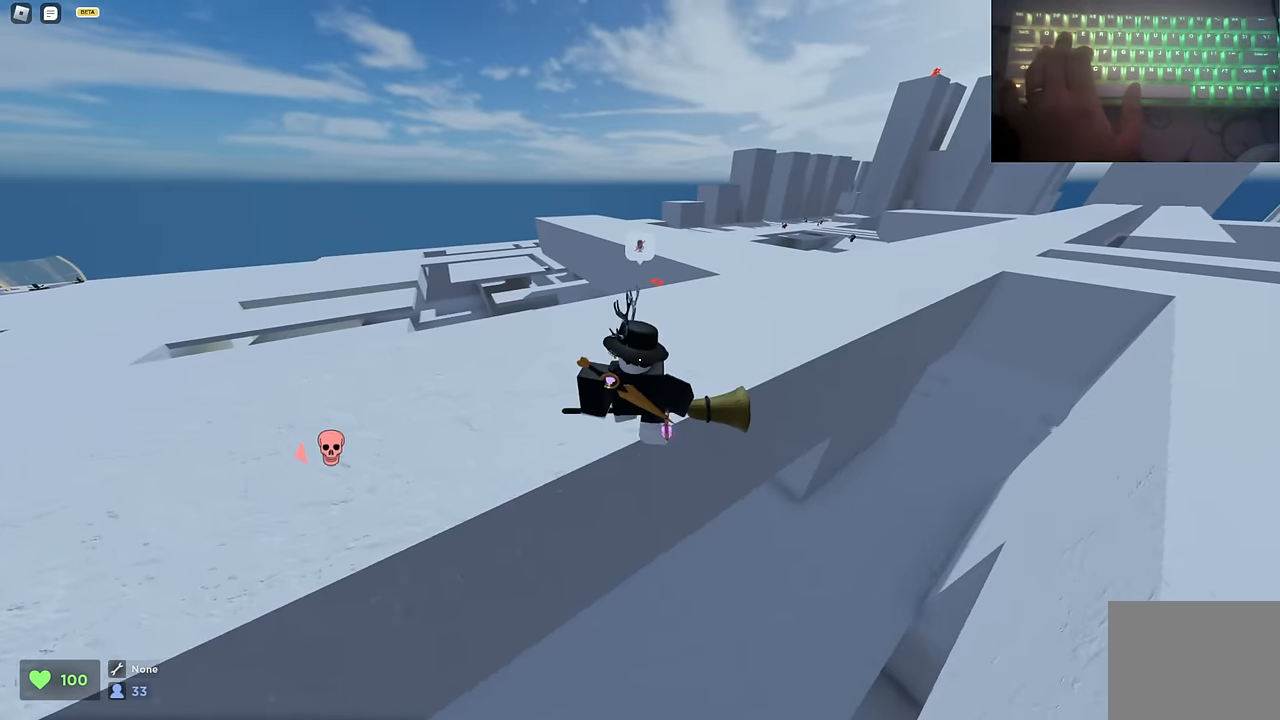
{"keys": ["a", "ctrl", "w"], "events": [[33, "a", "up"], [33, "space", "down"], [133, "space", "up"], [367, "a", "down"], [367, "d", "up"]]}
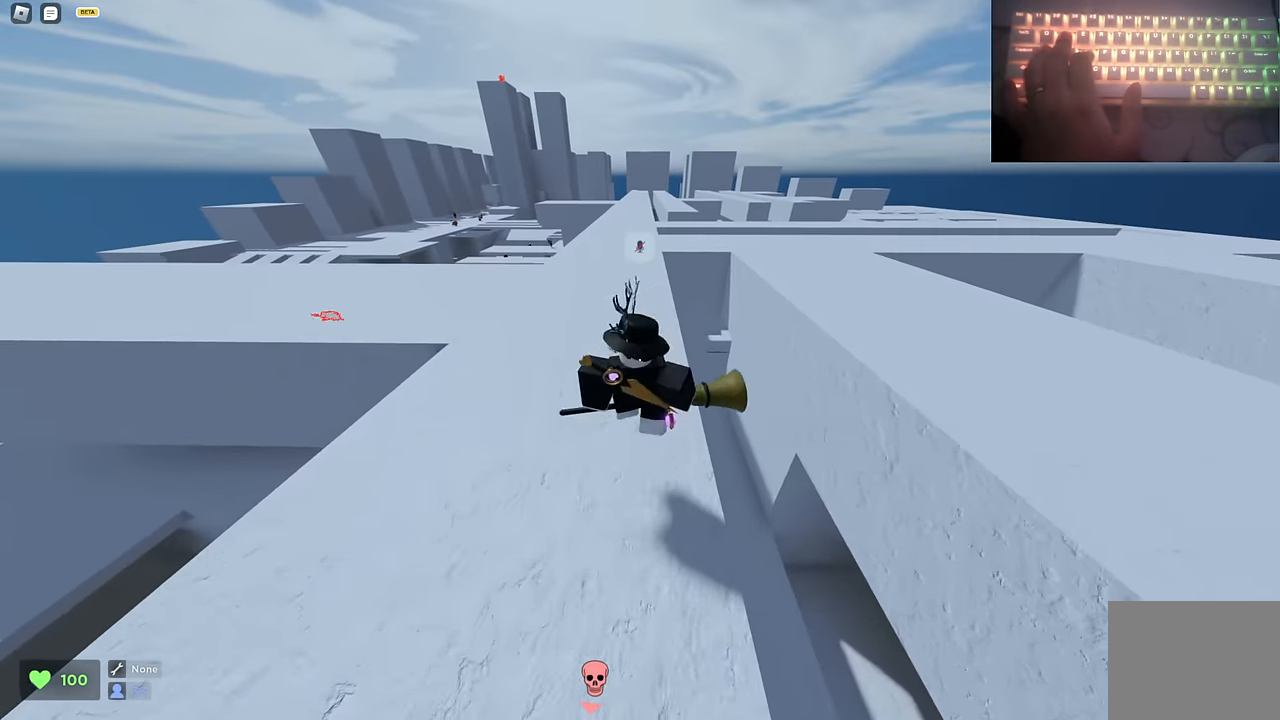
{"keys": ["ctrl", "d", "w"], "events": [[17, "a", "up"], [50, "d", "down"], [350, "space", "down"], [434, "space", "up"]]}
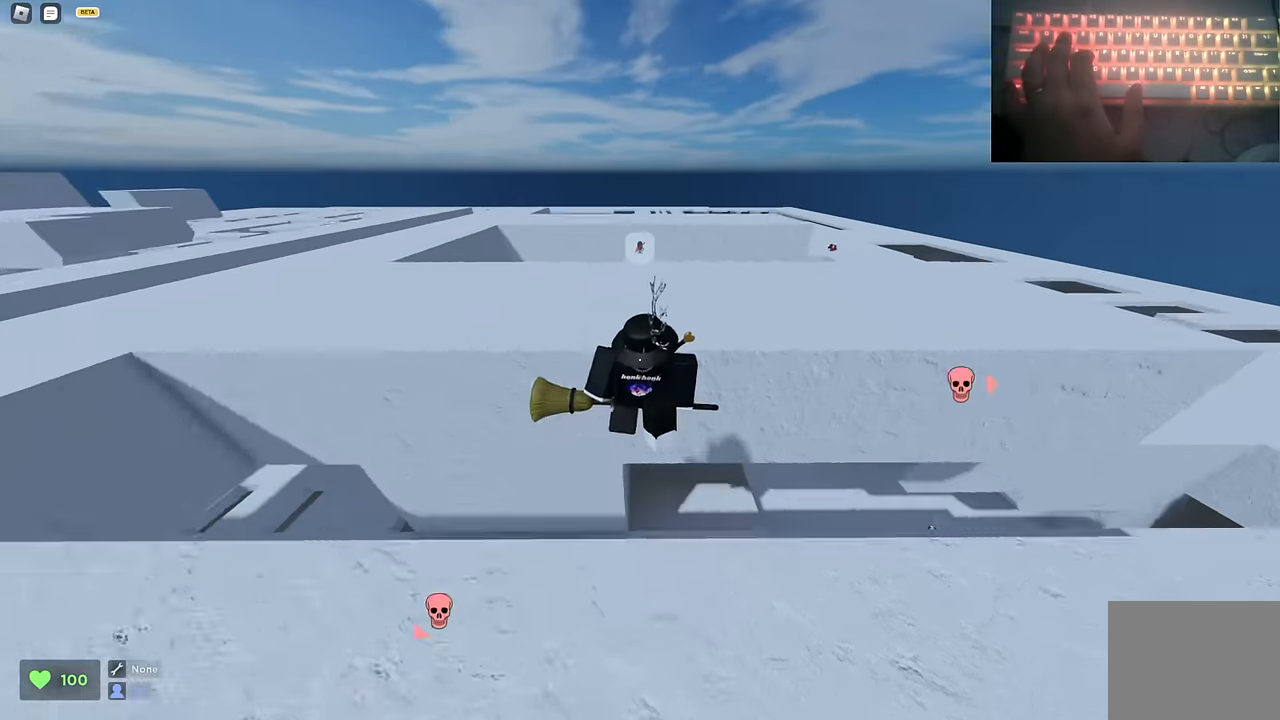
{"keys": ["a", "ctrl", "space", "w"], "events": [[167, "a", "down"], [167, "d", "up"], [484, "space", "down"]]}
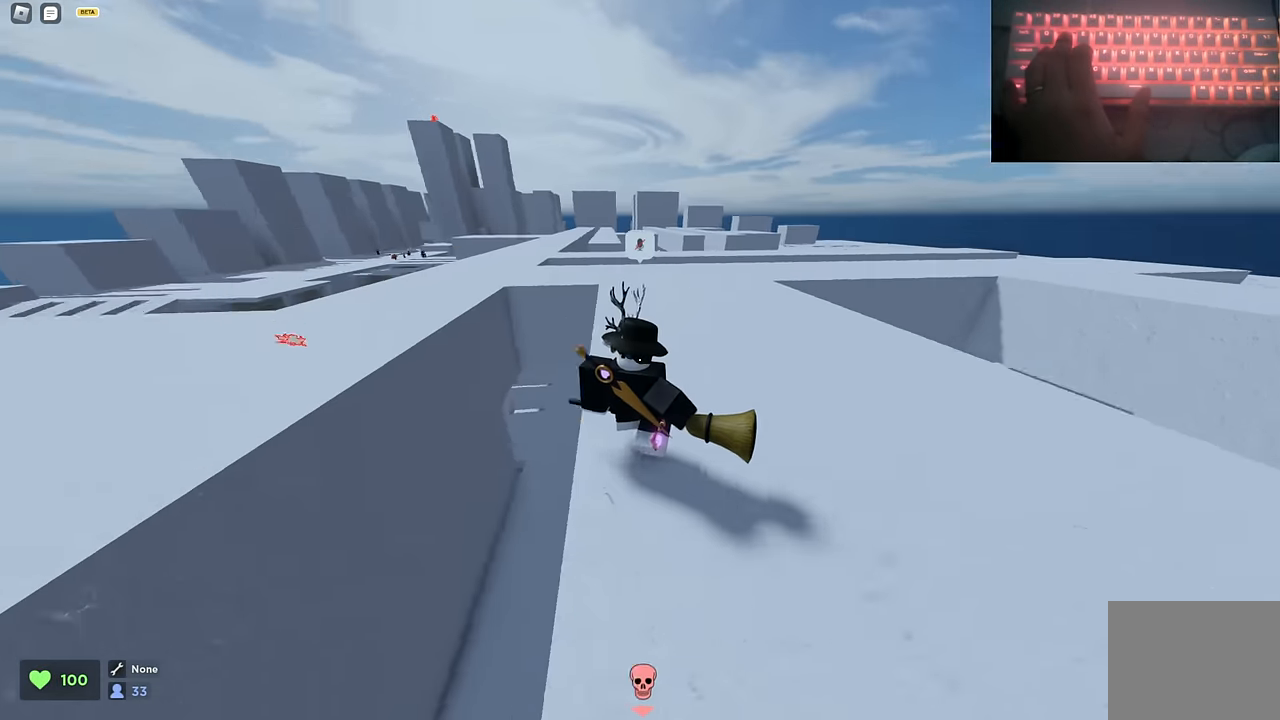
{"keys": ["a", "ctrl", "space", "w"], "events": [[34, "space", "up"], [84, "d", "down"], [134, "a", "up"], [134, "space", "down"], [367, "a", "down"], [367, "d", "up"]]}
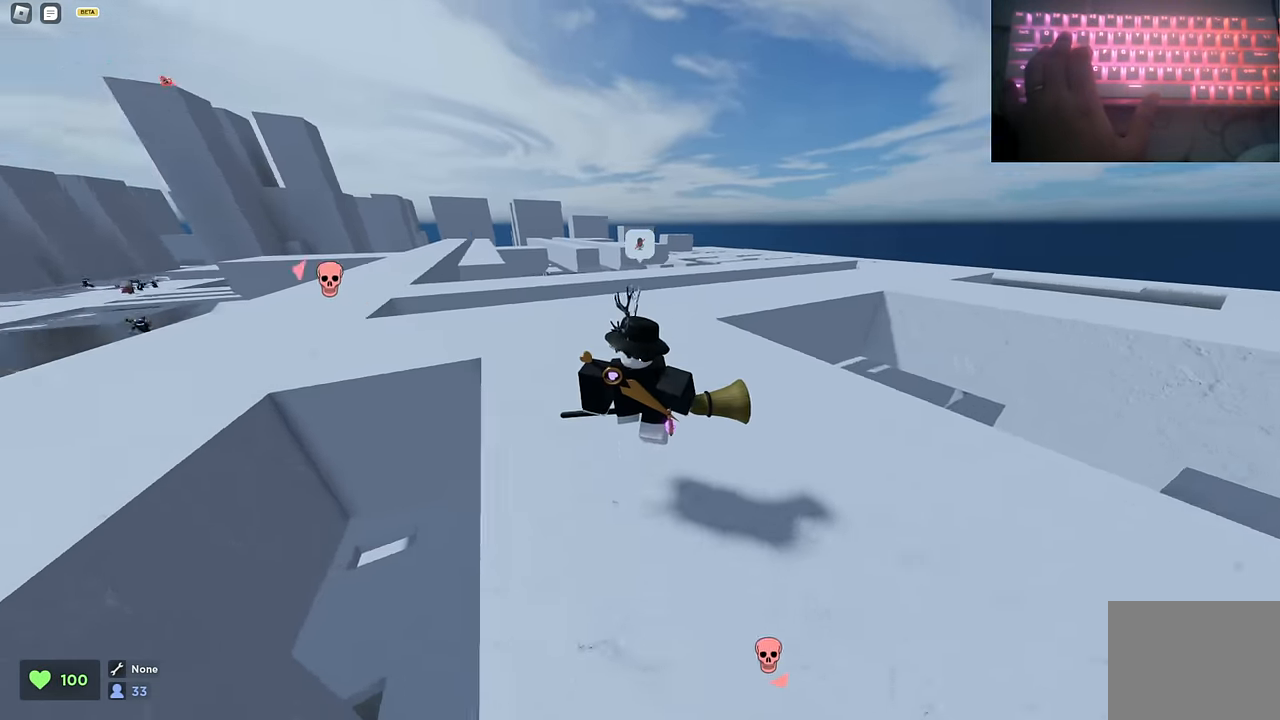
{"keys": ["a", "ctrl", "space", "w"], "events": [[234, "space", "up"], [334, "space", "down"]]}
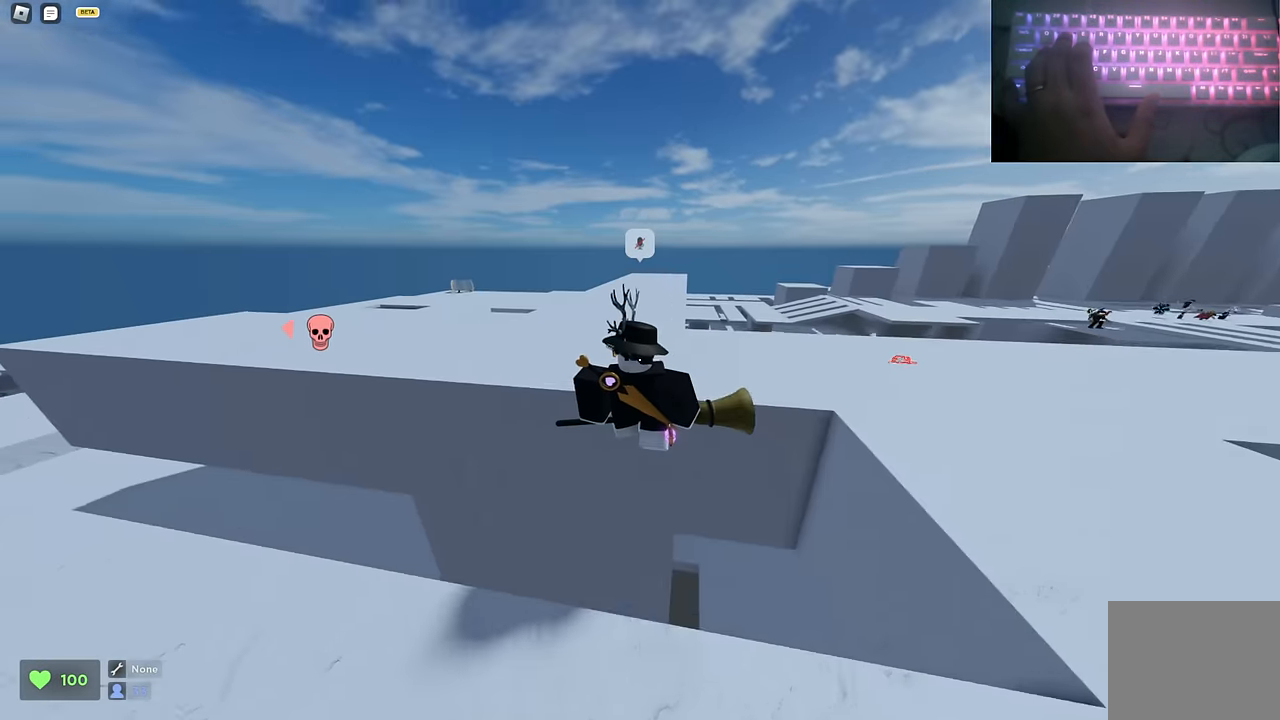
{"keys": ["ctrl", "d", "space", "w"], "events": [[67, "a", "up"], [67, "d", "down"]]}
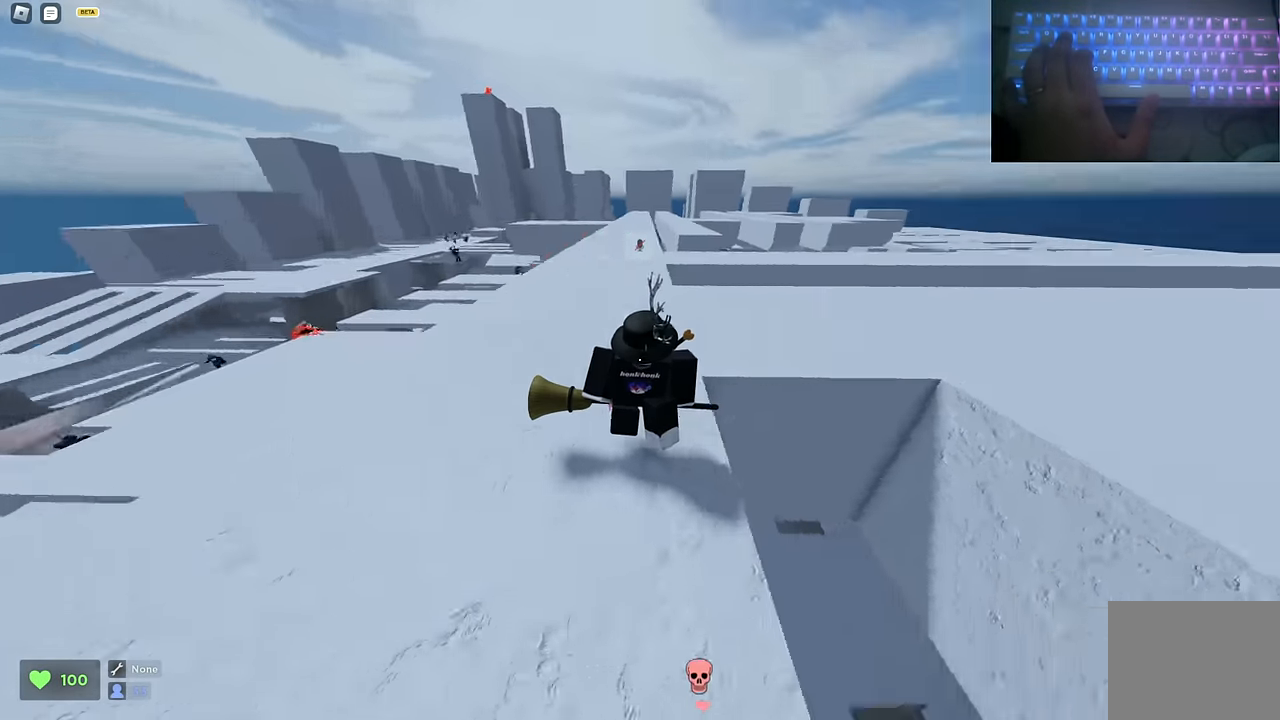
{"keys": ["ctrl", "d", "space", "w"], "events": [[34, "space", "up"], [84, "space", "down"]]}
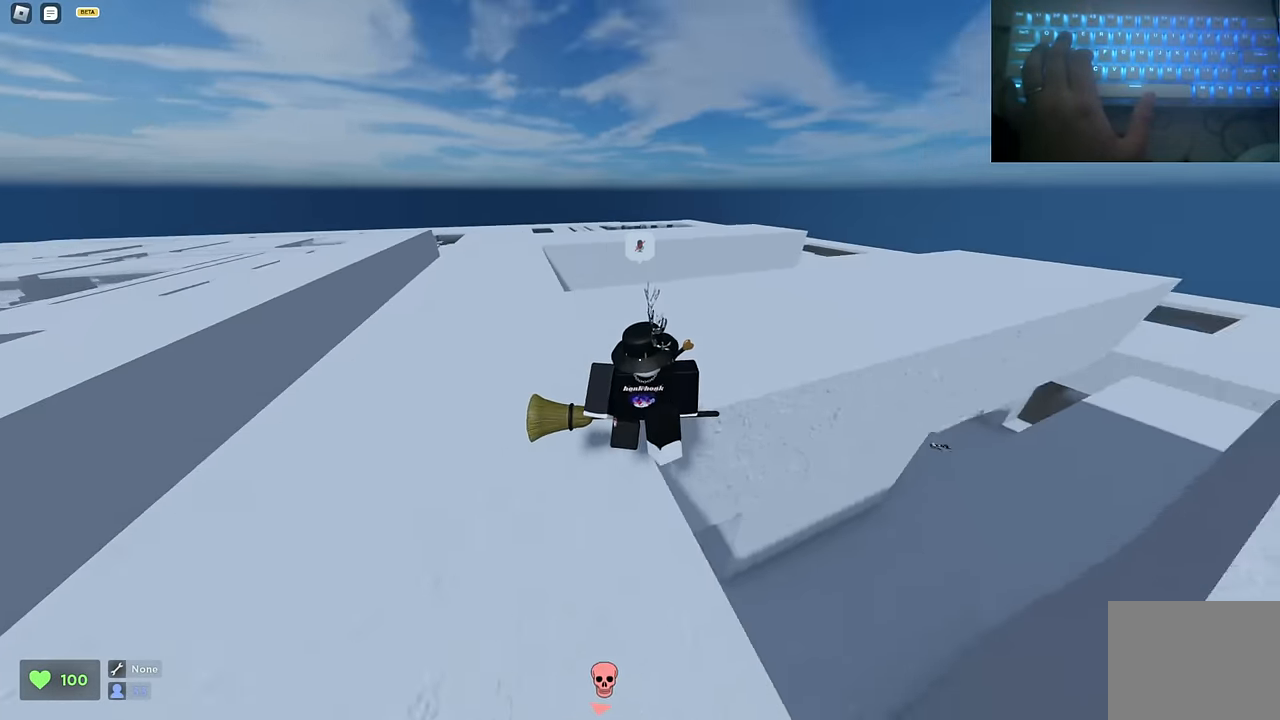
{"keys": ["a", "ctrl", "space", "w"], "events": [[150, "space", "up"], [200, "space", "down"], [250, "space", "up"], [300, "space", "down"], [434, "a", "down"], [434, "d", "up"]]}
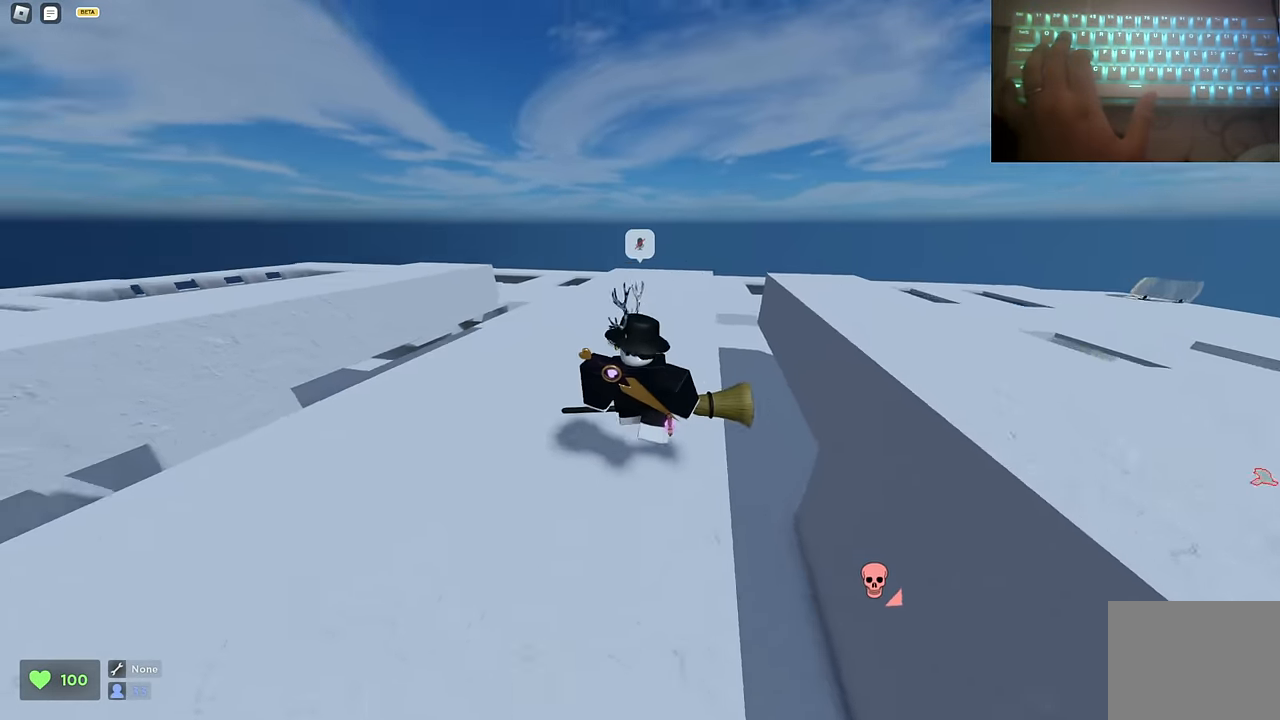
{"keys": ["a", "ctrl", "w"], "events": [[350, "space", "up"], [450, "space", "down"], [500, "space", "up"]]}
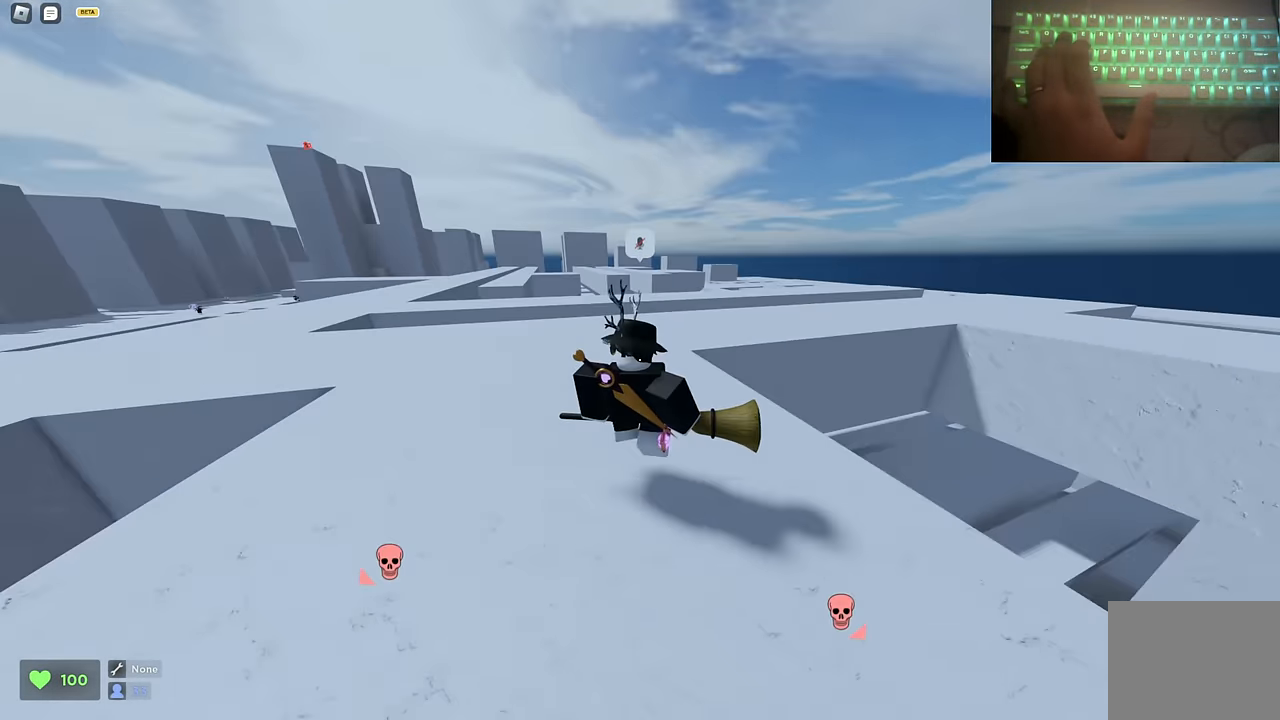
{"keys": ["ctrl", "d", "w"], "events": [[100, "a", "up"], [100, "d", "down"], [234, "a", "down"], [234, "d", "up"], [417, "d", "down"], [467, "a", "up"]]}
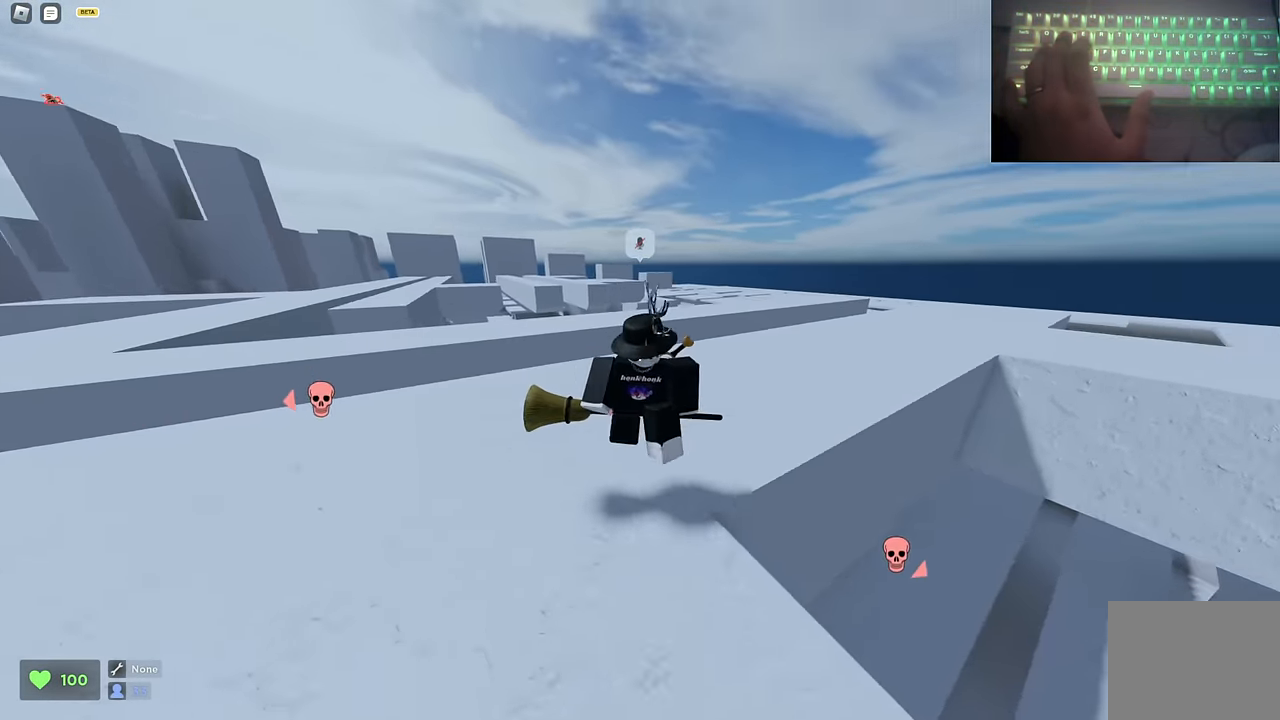
{"keys": ["a", "ctrl", "space", "w"], "events": [[150, "space", "down"], [334, "d", "up"], [384, "a", "down"]]}
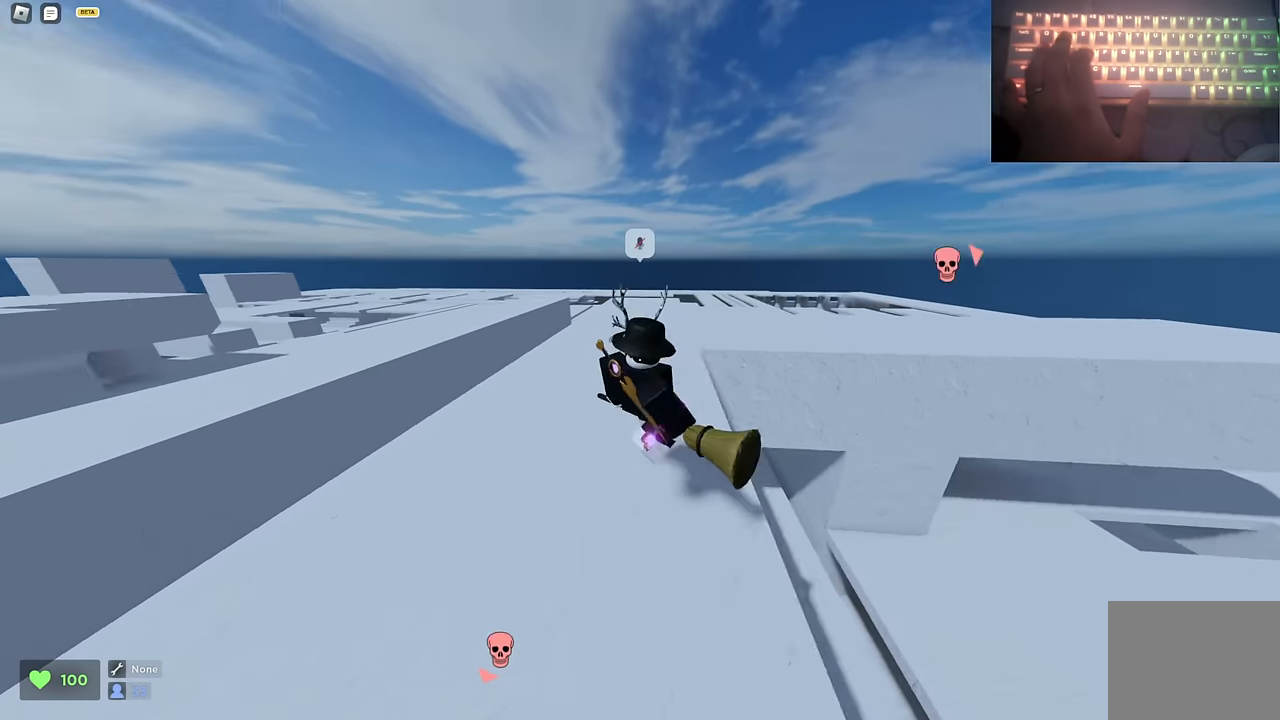
{"keys": ["ctrl", "d", "space", "w"], "events": [[17, "a", "up"], [17, "d", "down"], [267, "space", "up"], [300, "space", "down"], [400, "space", "up"], [450, "space", "down"]]}
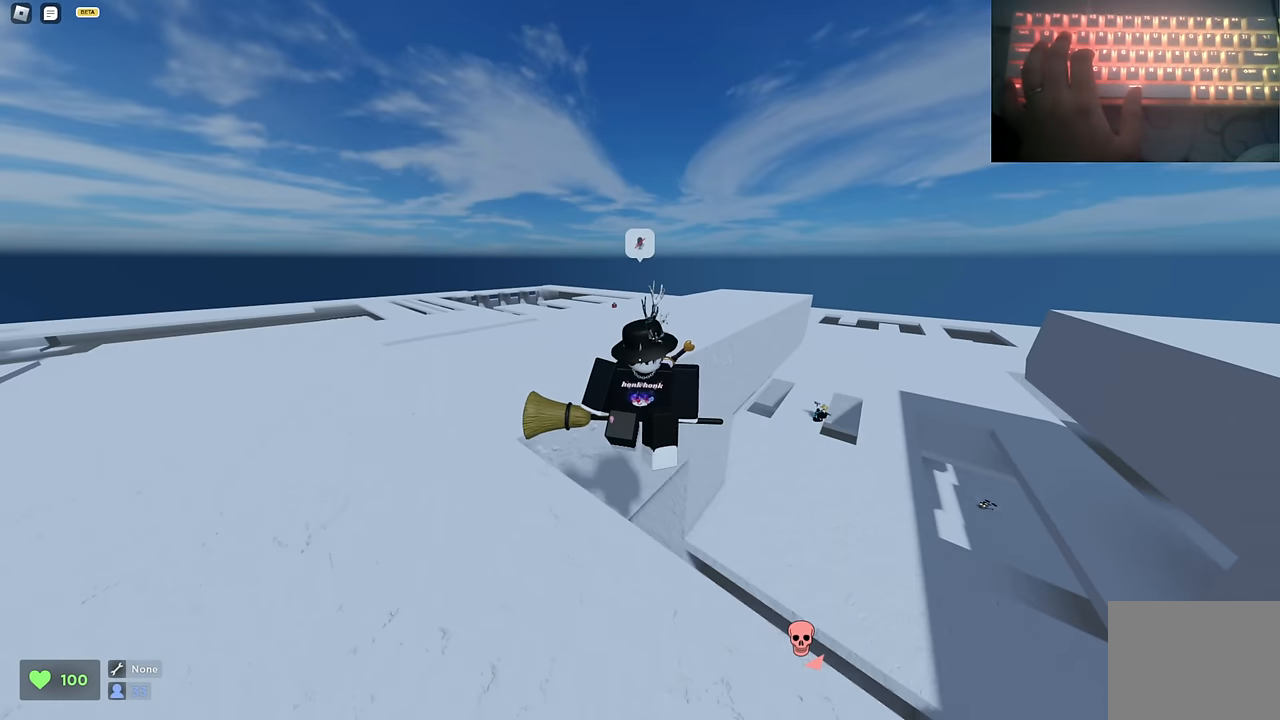
{"keys": ["a", "ctrl", "w"], "events": [[34, "a", "down"], [34, "d", "up"], [467, "space", "up"]]}
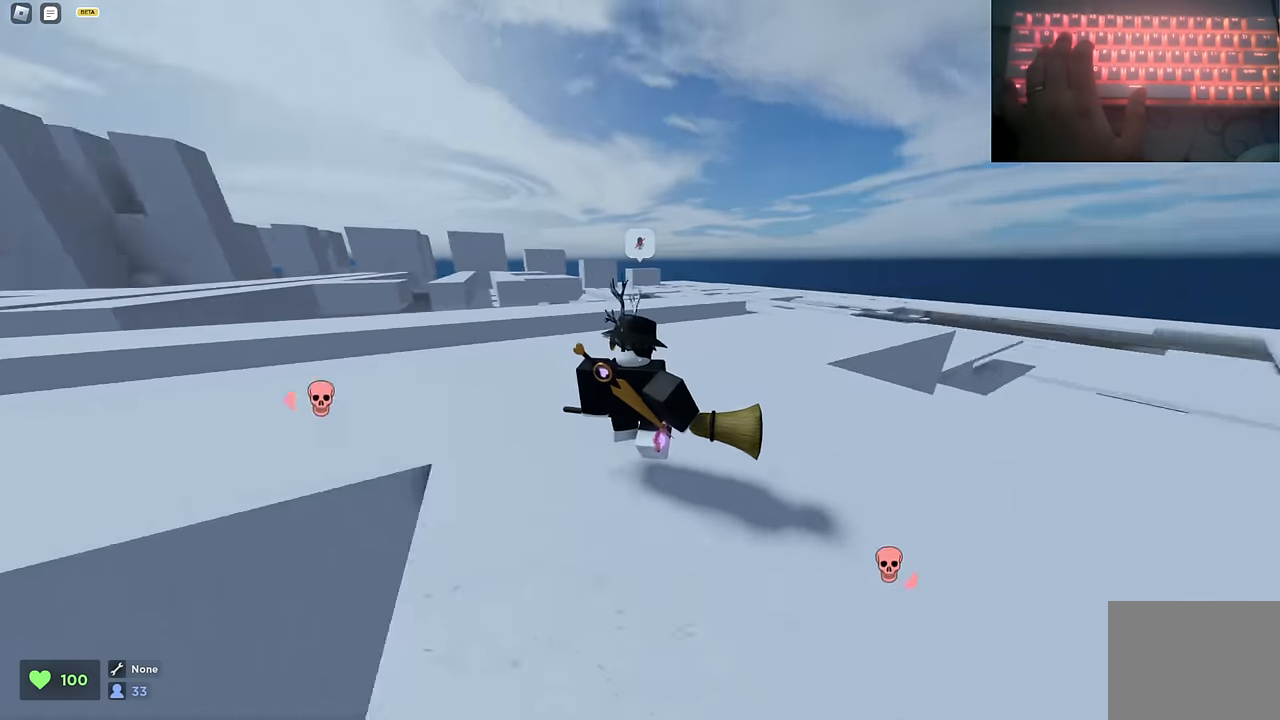
{"keys": ["a", "ctrl", "w"], "events": [[17, "space", "down"], [100, "space", "up"]]}
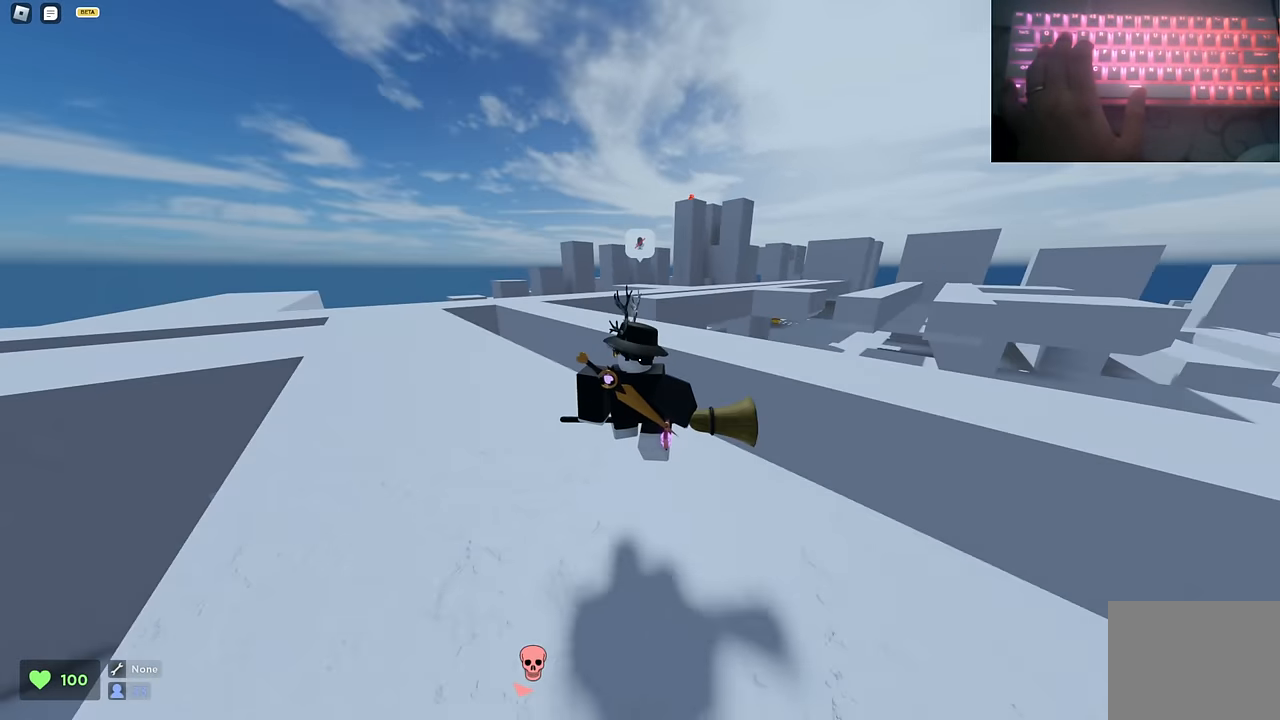
{"keys": ["a", "ctrl", "space", "w"], "events": [[267, "a", "up"], [267, "d", "down"], [367, "space", "down"], [400, "a", "down"], [400, "d", "up"]]}
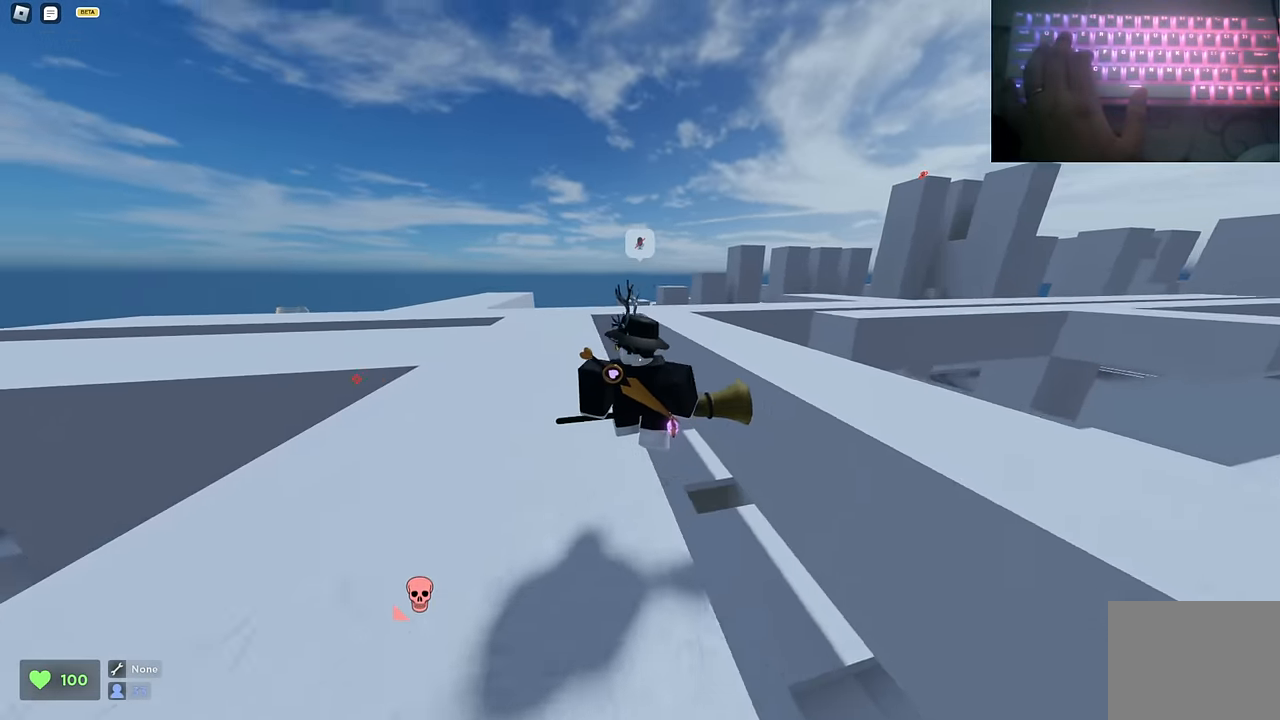
{"keys": ["ctrl", "d", "space", "w"], "events": [[234, "a", "up"], [317, "d", "down"]]}
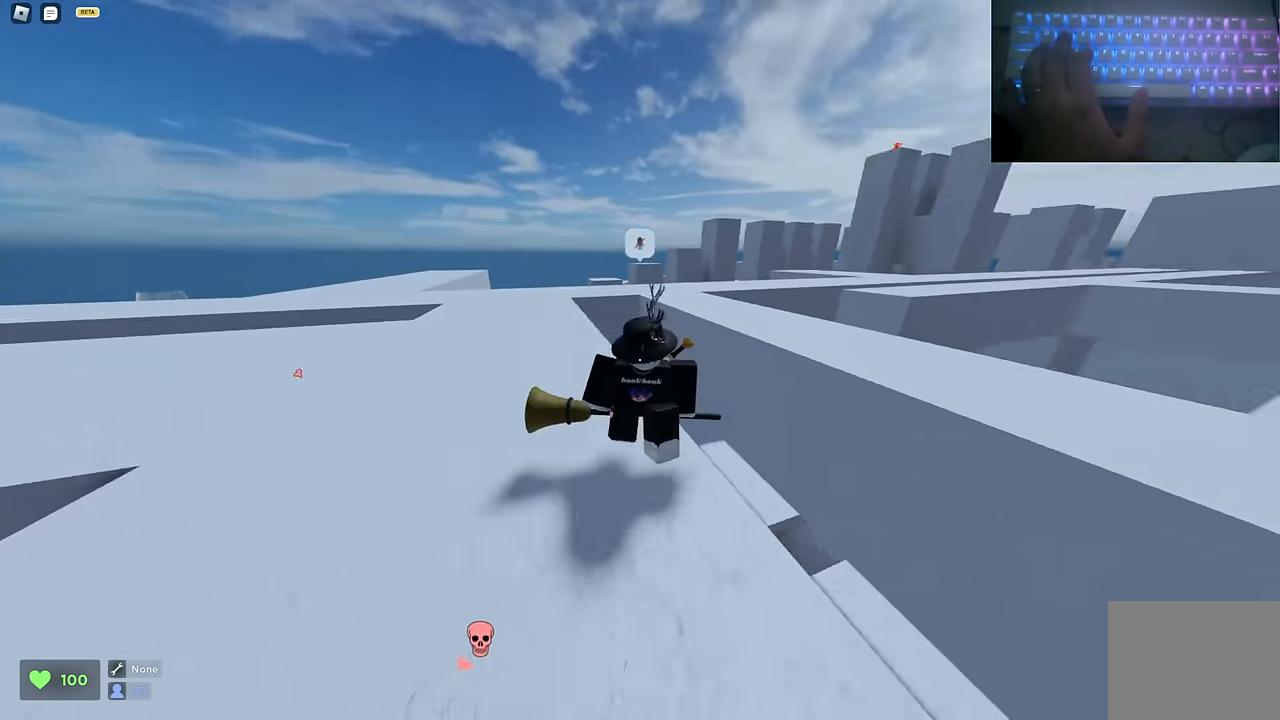
{"keys": ["a", "ctrl", "w"], "events": [[17, "space", "up"], [334, "a", "down"], [434, "d", "up"]]}
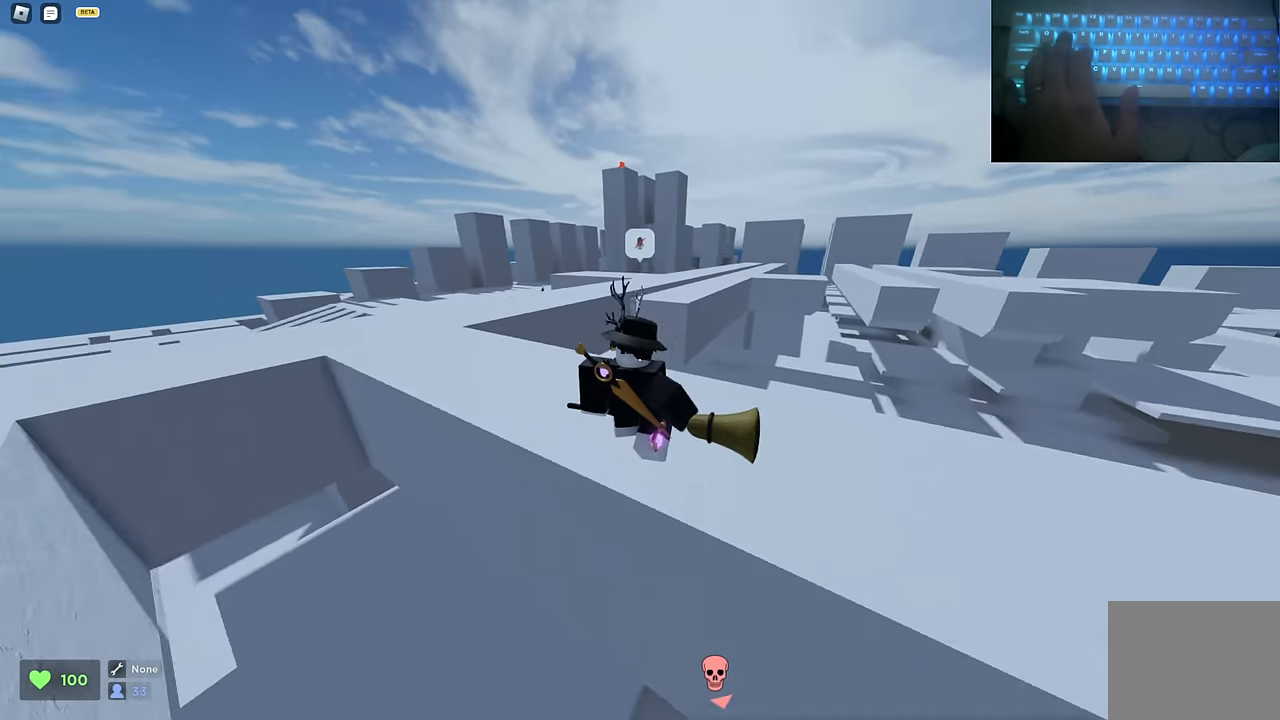
{"keys": ["a", "ctrl", "w"], "events": [[117, "space", "down"], [217, "space", "up"], [250, "a", "up"], [250, "d", "down"], [450, "a", "down"], [450, "d", "up"]]}
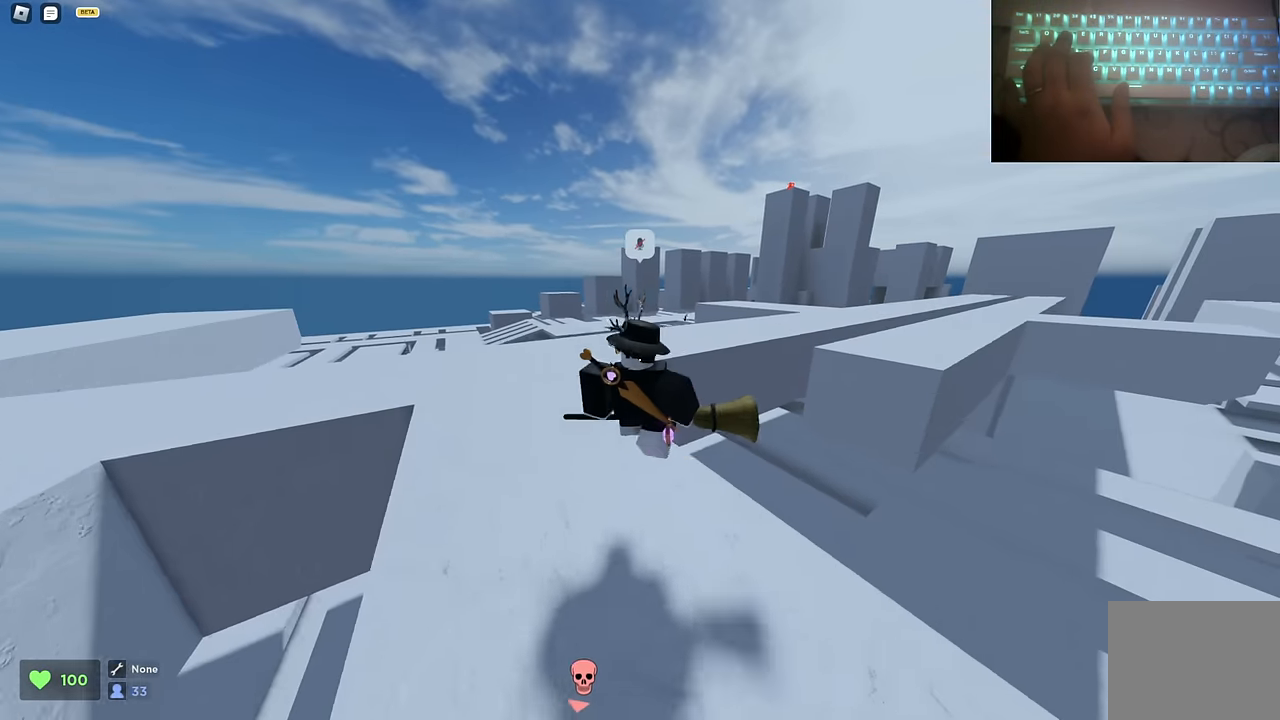
{"keys": ["ctrl", "d", "space", "w"], "events": [[234, "d", "down"], [284, "a", "up"], [467, "space", "down"]]}
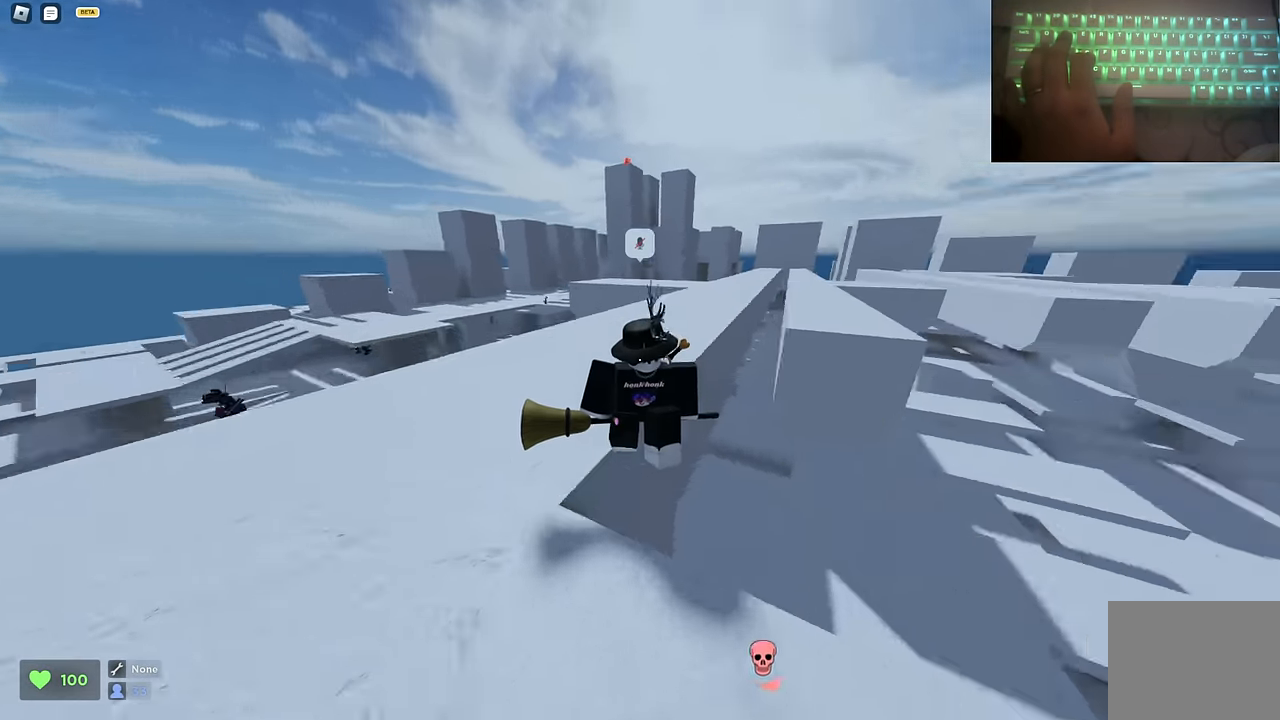
{"keys": ["a", "ctrl", "space", "w"], "events": [[17, "space", "up"], [50, "space", "down"], [250, "a", "down"], [300, "d", "up"]]}
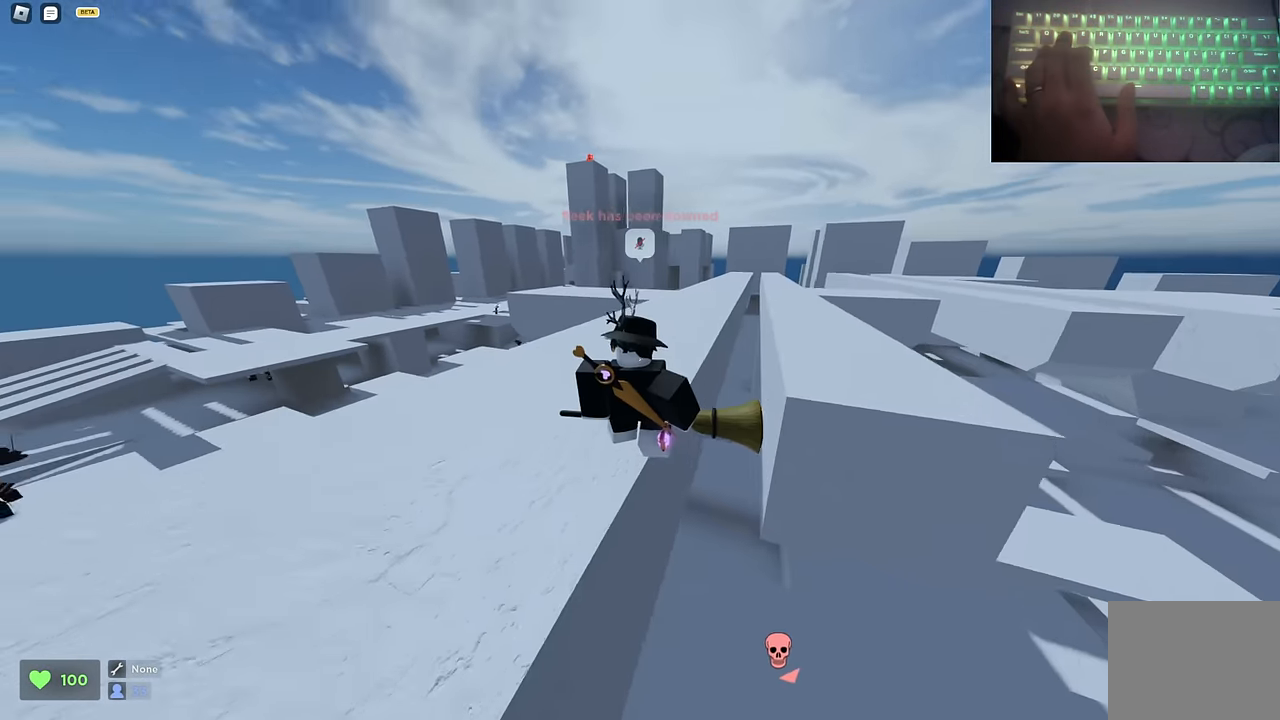
{"keys": ["a", "ctrl", "w"], "events": [[17, "d", "down"], [67, "a", "up"], [117, "space", "up"], [167, "space", "down"], [200, "space", "up"], [400, "a", "down"], [500, "d", "up"]]}
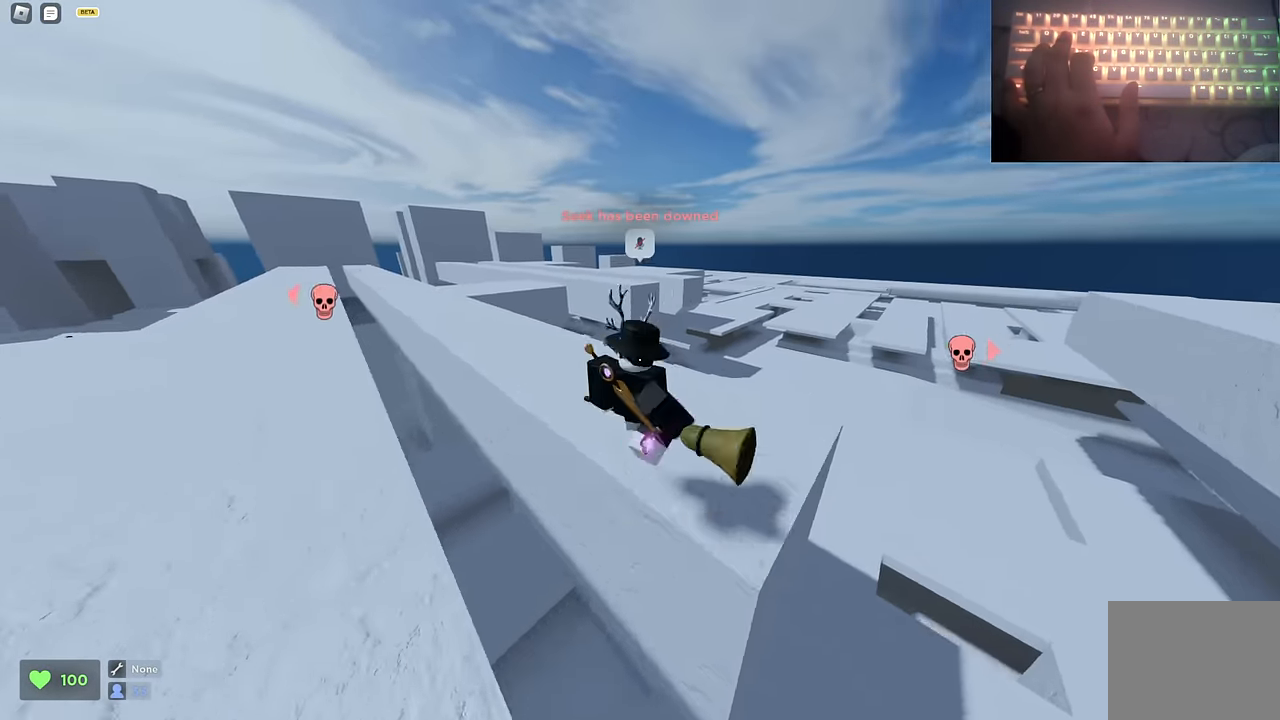
{"keys": ["ctrl", "d", "space", "w"], "events": [[284, "space", "down"], [317, "space", "up"], [367, "a", "up"], [367, "d", "down"], [417, "space", "down"]]}
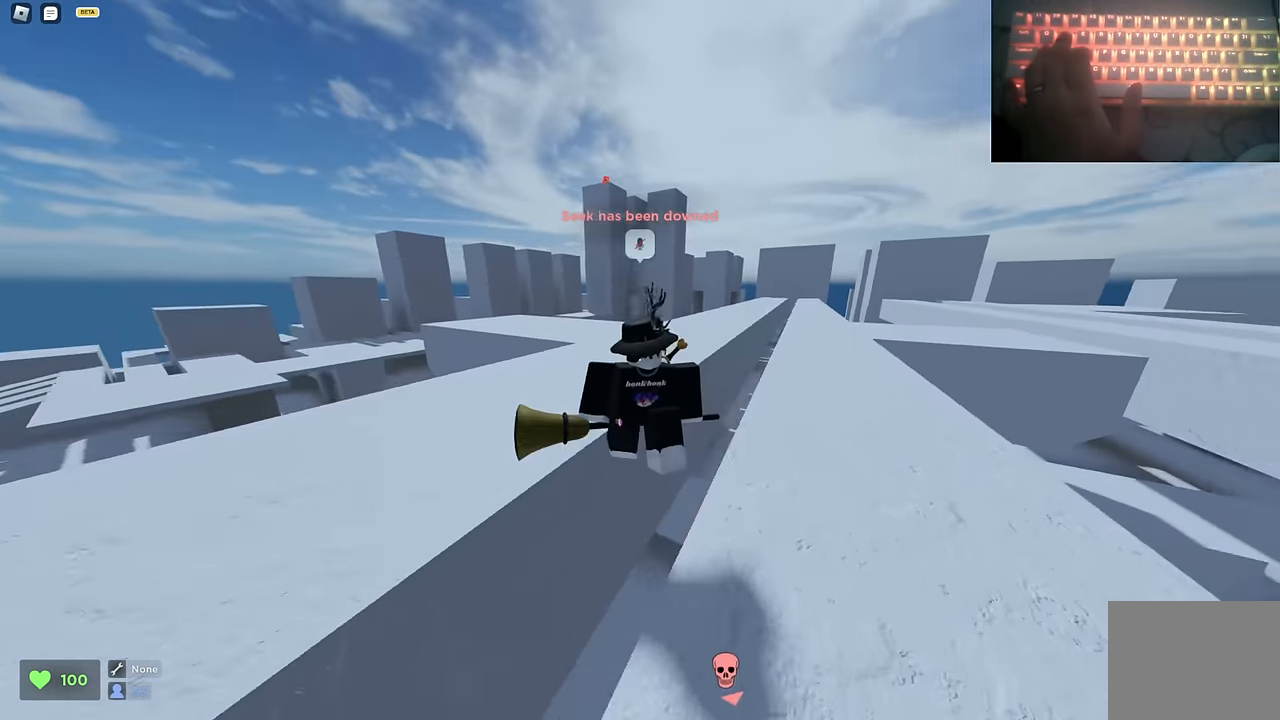
{"keys": ["ctrl", "d", "w"], "events": [[100, "a", "down"], [150, "d", "up"], [384, "a", "up"], [384, "d", "down"], [484, "space", "up"]]}
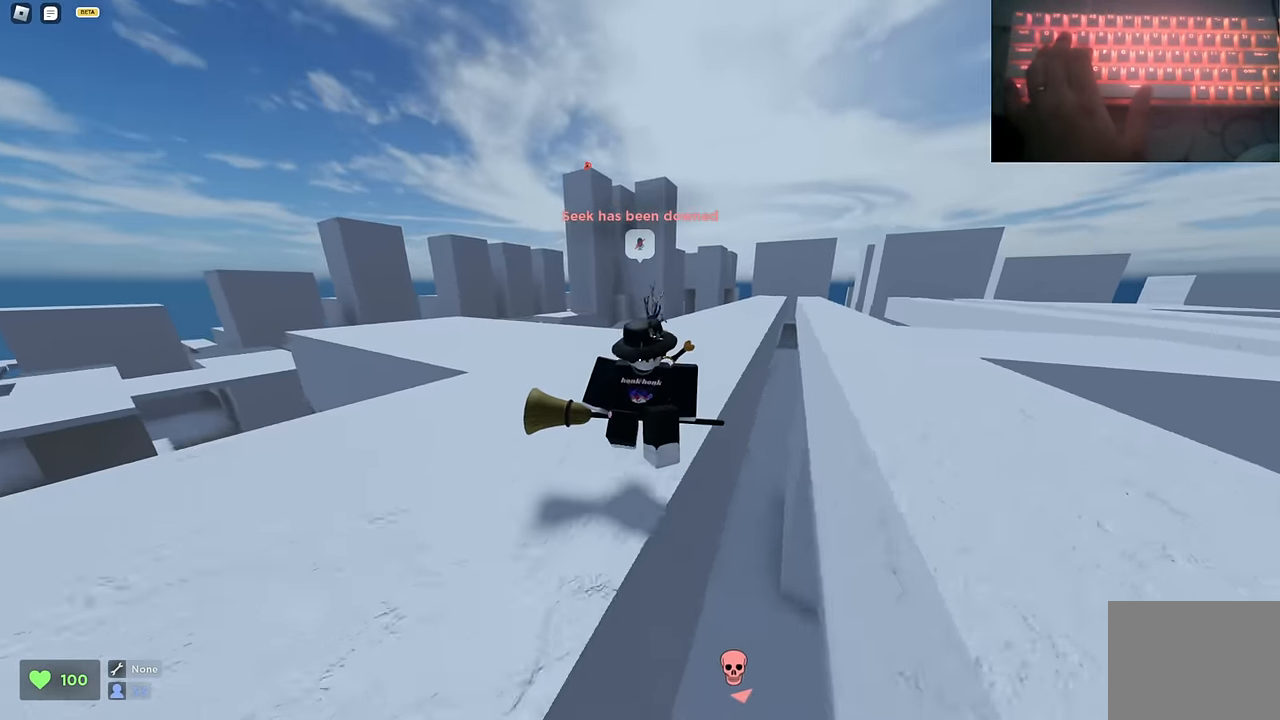
{"keys": ["a", "ctrl", "space", "w"], "events": [[17, "space", "down"], [450, "a", "down"], [450, "d", "up"]]}
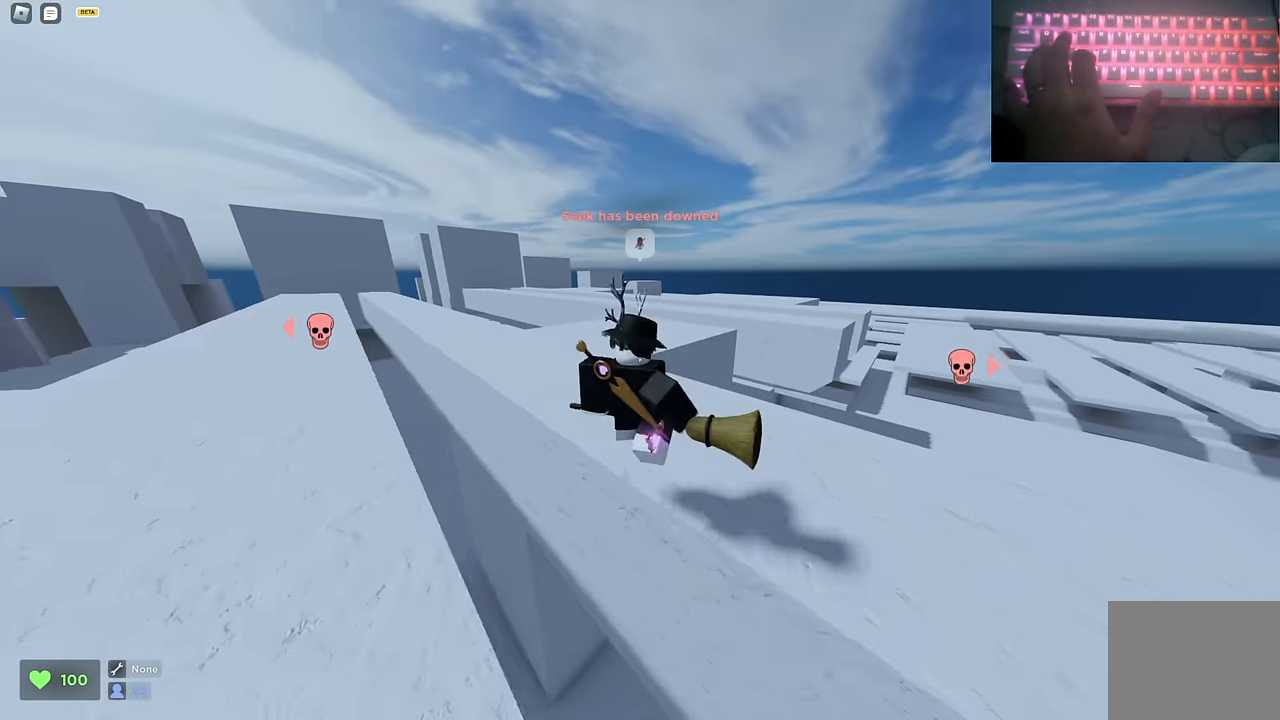
{"keys": ["ctrl", "d", "space", "w"], "events": [[367, "a", "up"], [367, "d", "down"]]}
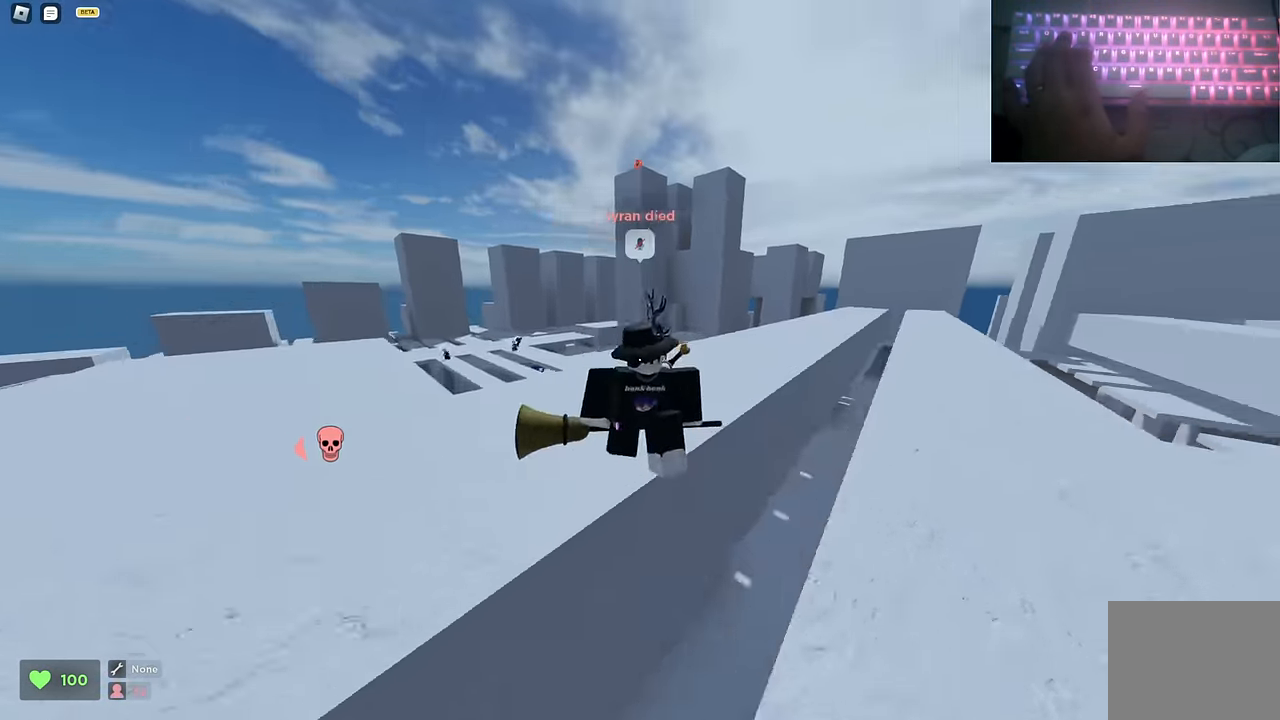
{"keys": ["ctrl", "d", "space", "w"], "events": [[100, "a", "down"], [100, "d", "up"], [250, "a", "up"], [250, "d", "down"]]}
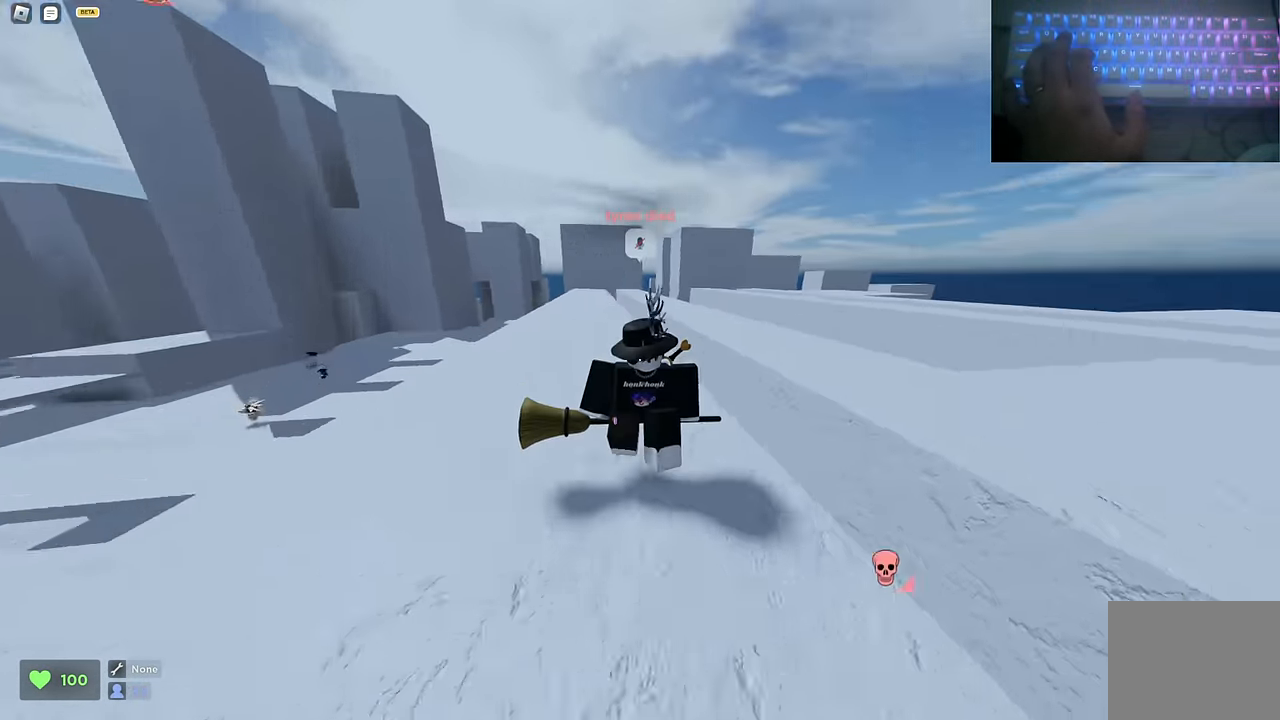
{"keys": ["a", "ctrl", "space", "w"], "events": [[17, "space", "up"], [67, "space", "down"], [300, "a", "down"], [300, "d", "up"]]}
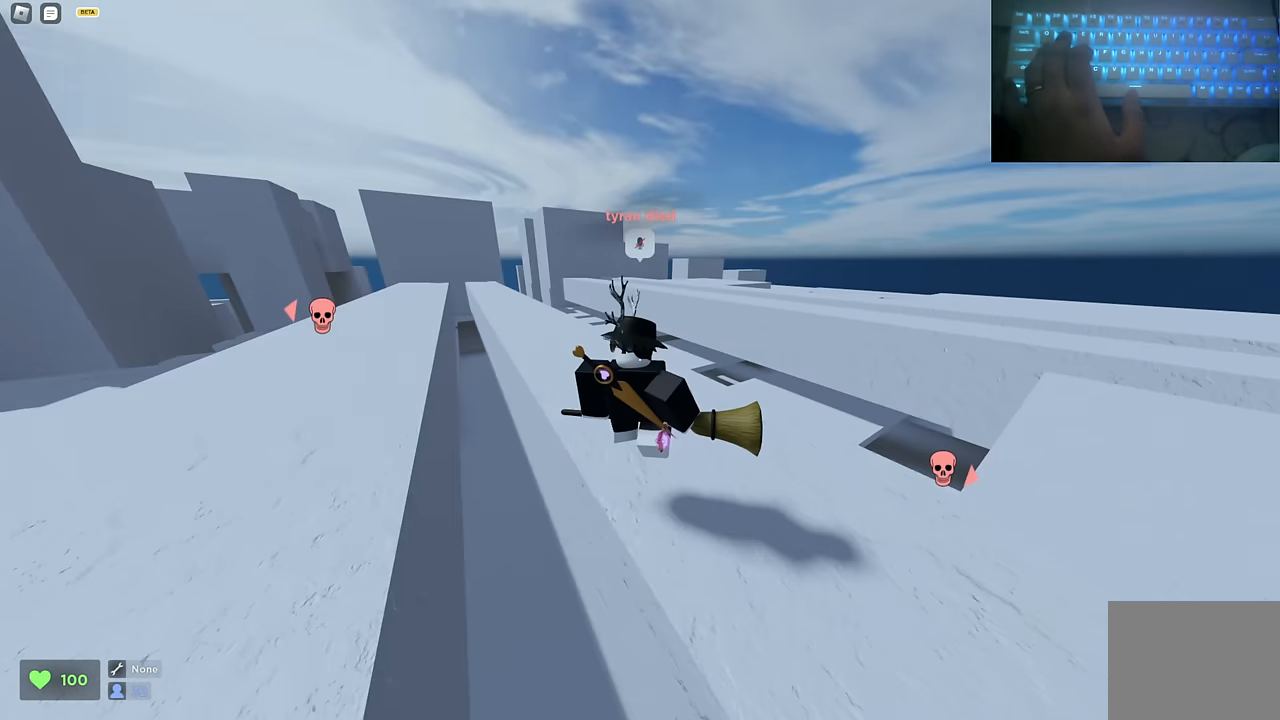
{"keys": ["a", "ctrl", "space", "w"], "events": [[133, "space", "up"], [183, "a", "up"], [183, "d", "down"], [183, "space", "down"], [367, "a", "down"], [367, "d", "up"]]}
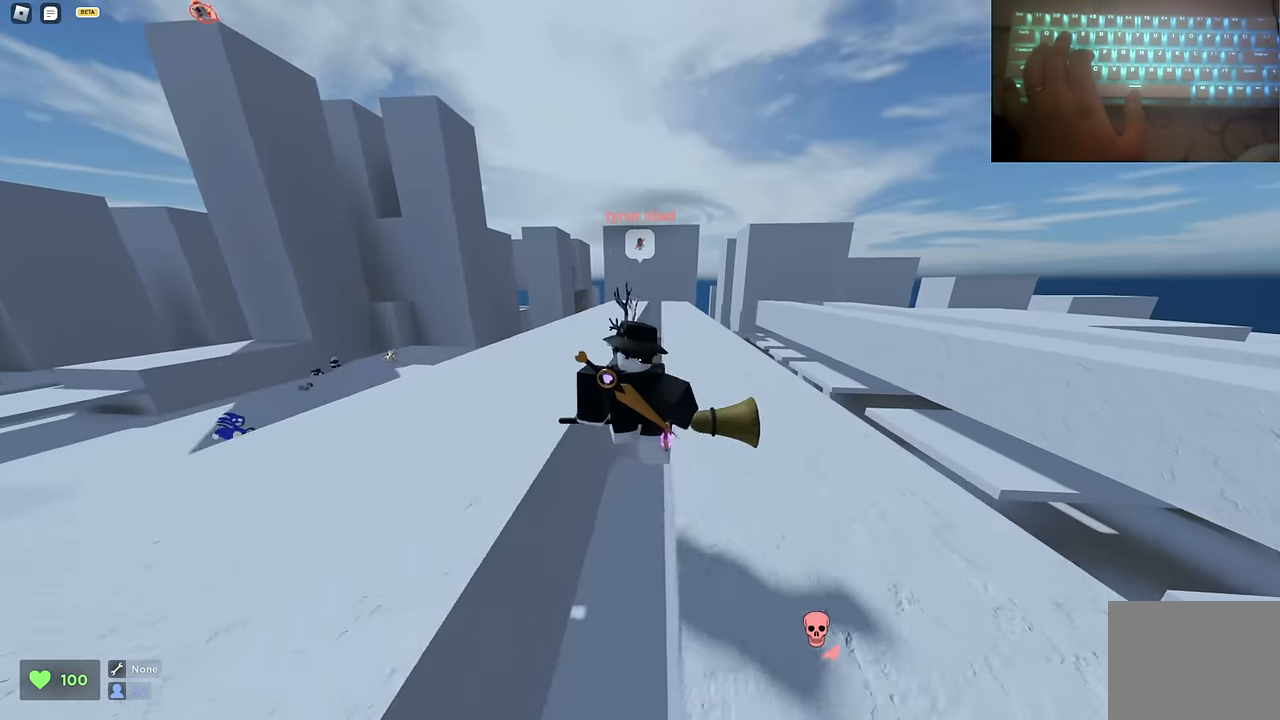
{"keys": ["ctrl", "d", "space", "w"], "events": [[233, "d", "down"], [283, "a", "up"], [333, "space", "up"], [483, "space", "down"]]}